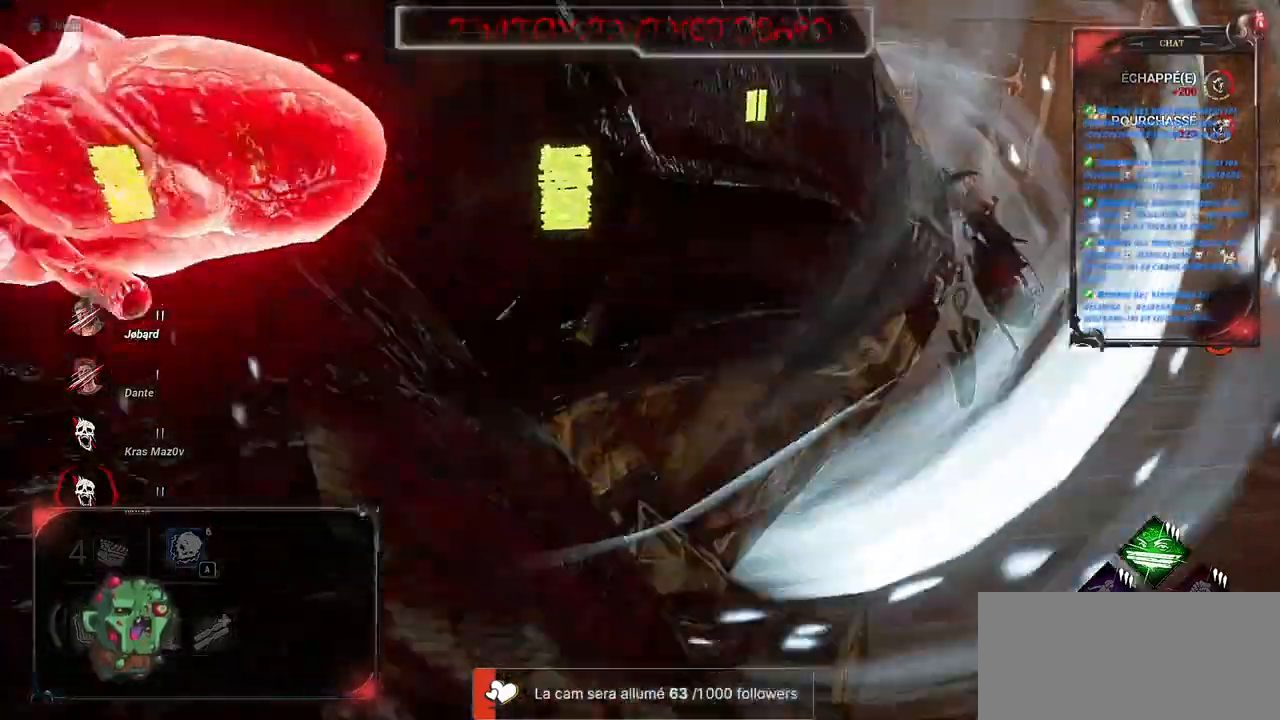
Gameplay with keyboard and mouse; each line is a JSON object with the keys and mouse buttons held at the frame after it. "events" lists presses ("down") and releases ("up") of "a", "ctrl", "d", "e", "f", "q", "r", "s", "shift", "space", "tab", "z", "mouse_left", "mouse_wheel", "mouse_right", "mouse_mb4" and "mouse_mb5" between this image and that frame as [ms after this image, input, new state], when the widget could be followed in between. "mouse_left", "mouse_wheel", "mouse_right", "mouse_mb4", "mouse_mb5" = the "left", "wheel", "right", "mb4", "mb5" buttons of the "mouse" list. No other keys are recorded. "wheel" means that the mouse wheel is clicked or scrolled. Mouse movement is not recorded.
{"keys": ["d", "s", "shift"], "mouse": [], "events": [[467, "d", "down"]]}
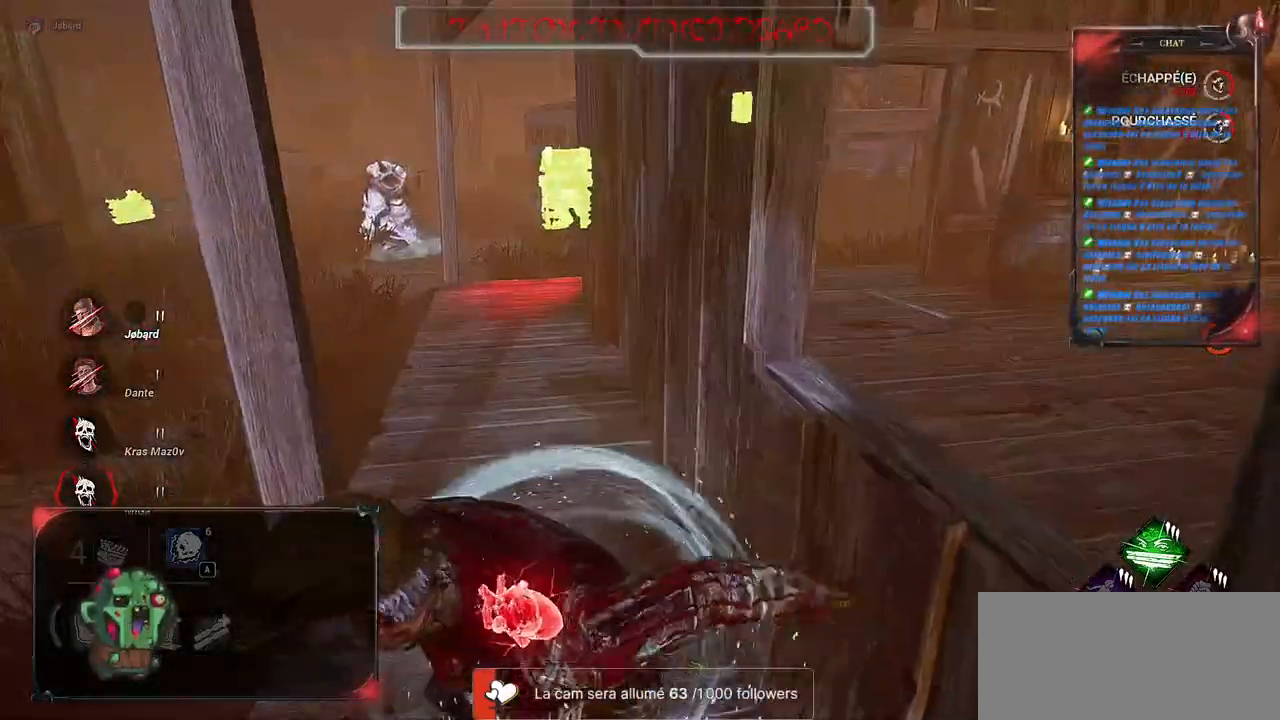
{"keys": ["d", "s", "shift"], "mouse": [], "events": []}
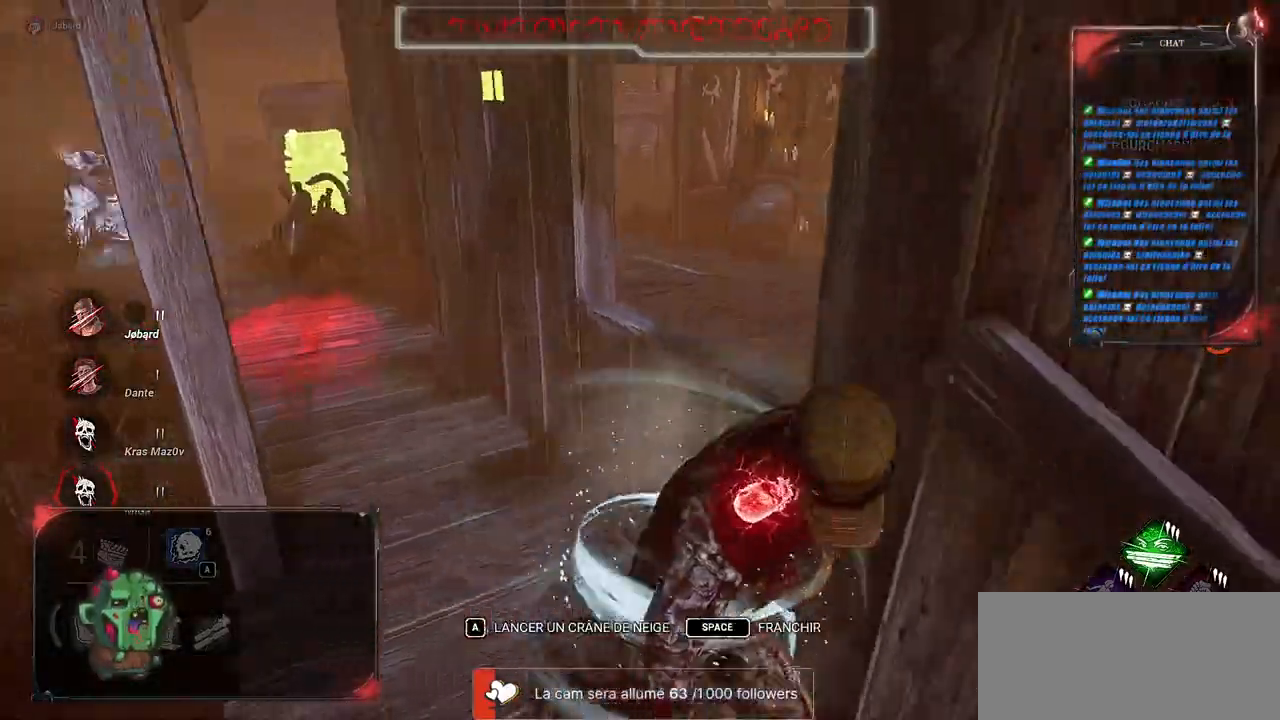
{"keys": ["shift", "z"], "mouse": [], "events": [[50, "s", "up"], [183, "z", "down"], [400, "d", "up"]]}
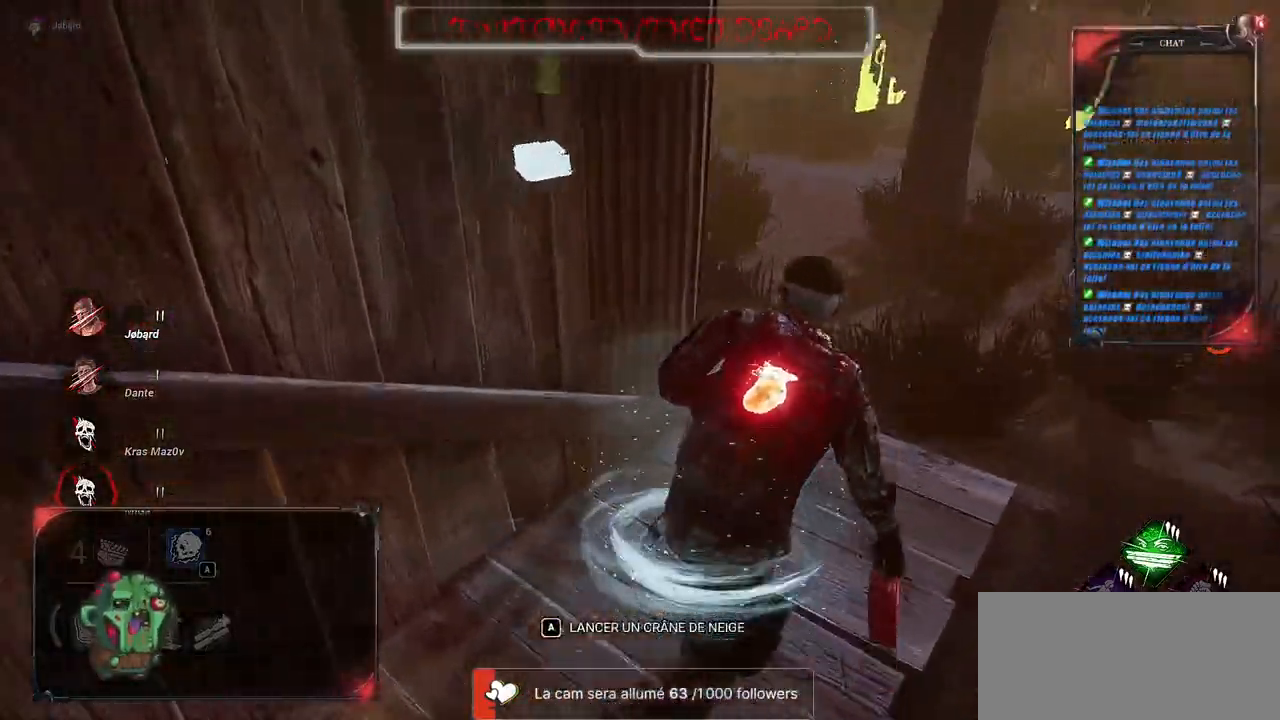
{"keys": ["shift", "z"], "mouse": [], "events": [[117, "d", "down"], [267, "d", "up"]]}
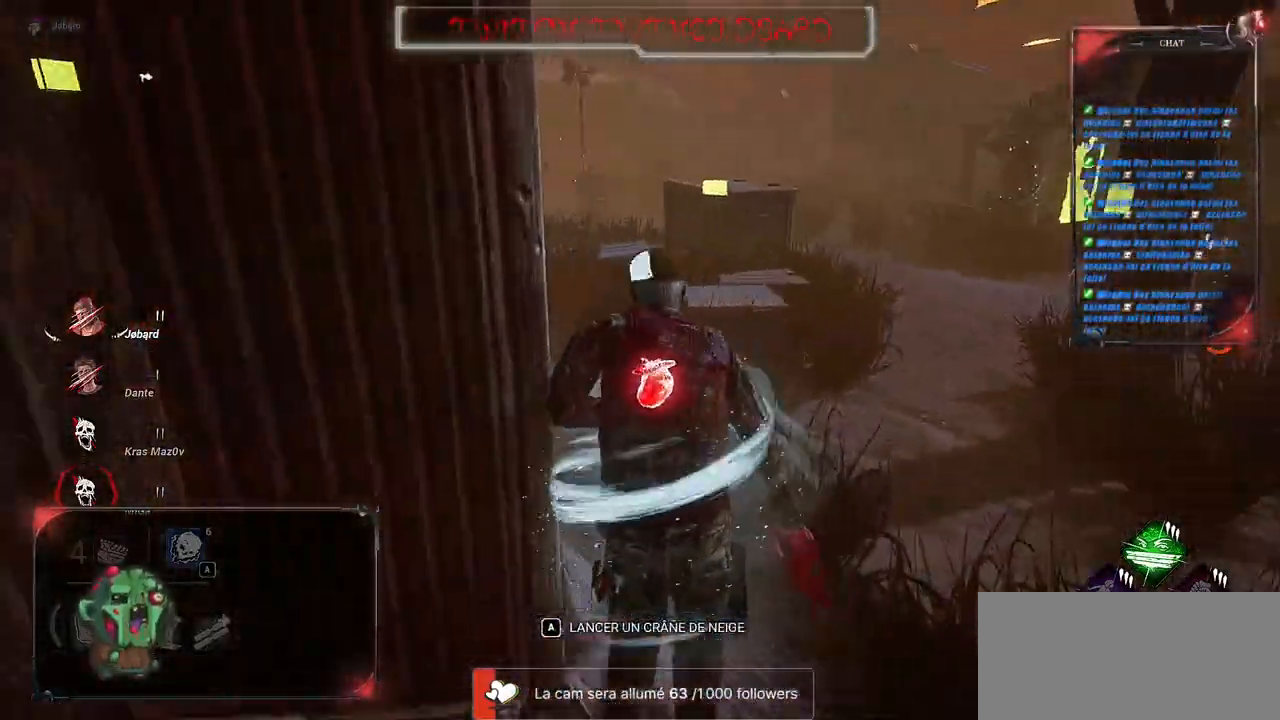
{"keys": ["shift", "z"], "mouse": [], "events": []}
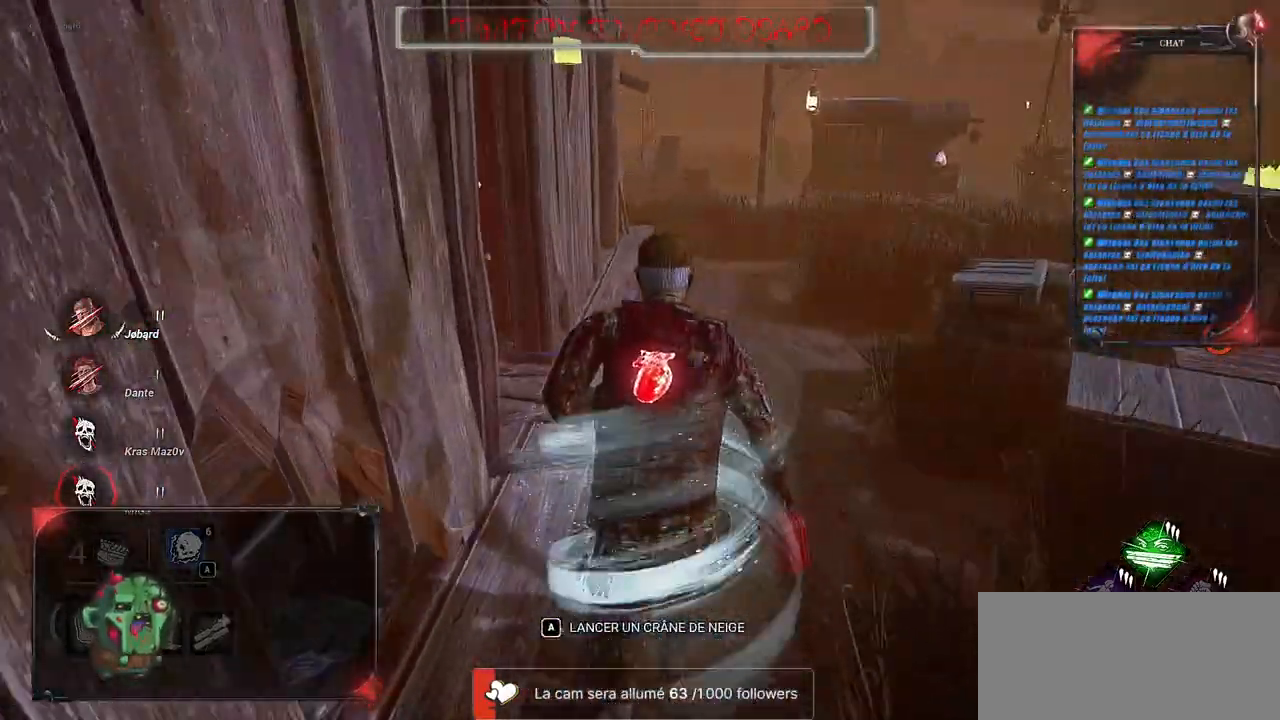
{"keys": ["shift", "z"], "mouse": [], "events": [[233, "d", "down"], [467, "d", "up"]]}
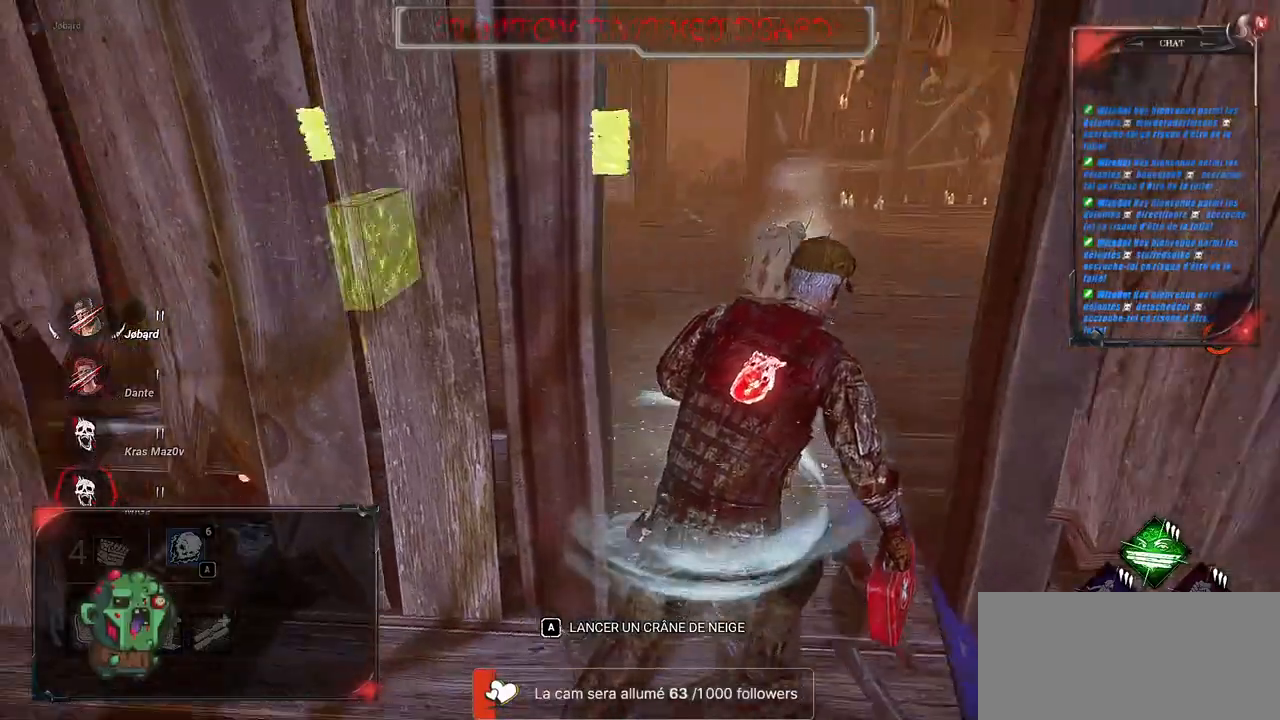
{"keys": ["d", "shift", "z"], "mouse": [], "events": [[500, "d", "down"]]}
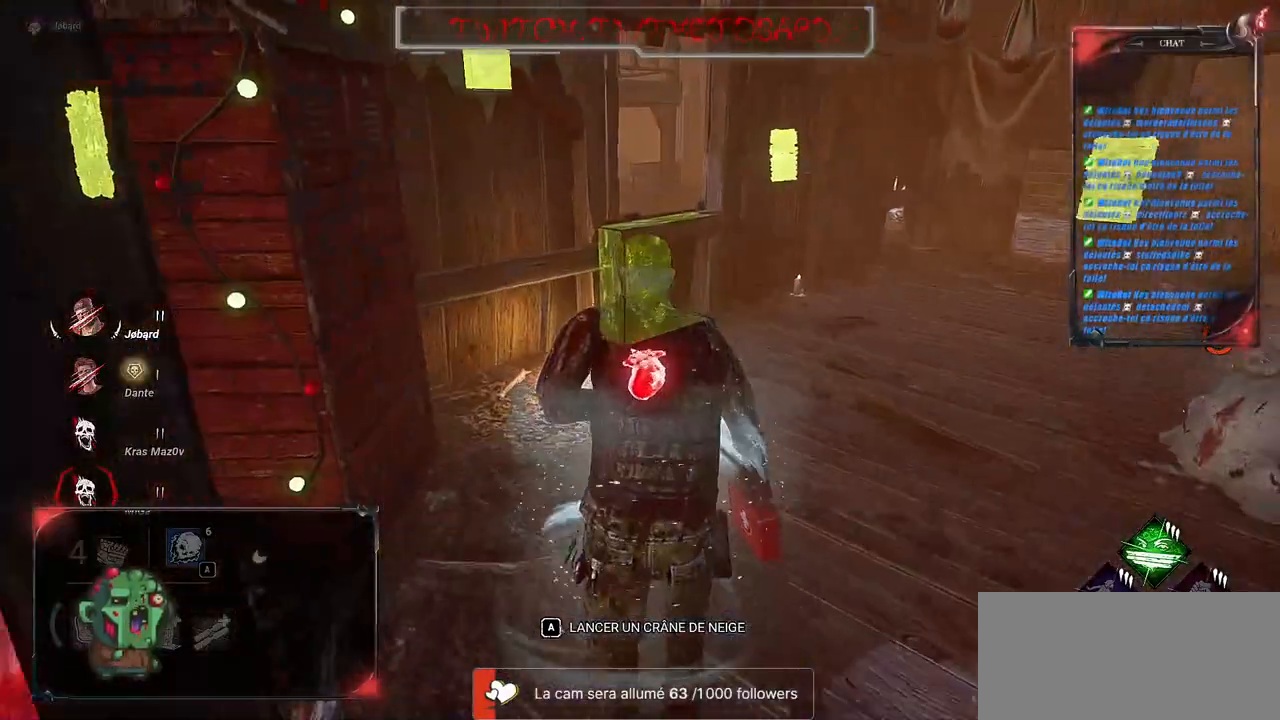
{"keys": ["d", "shift"], "mouse": [], "events": [[467, "z", "up"]]}
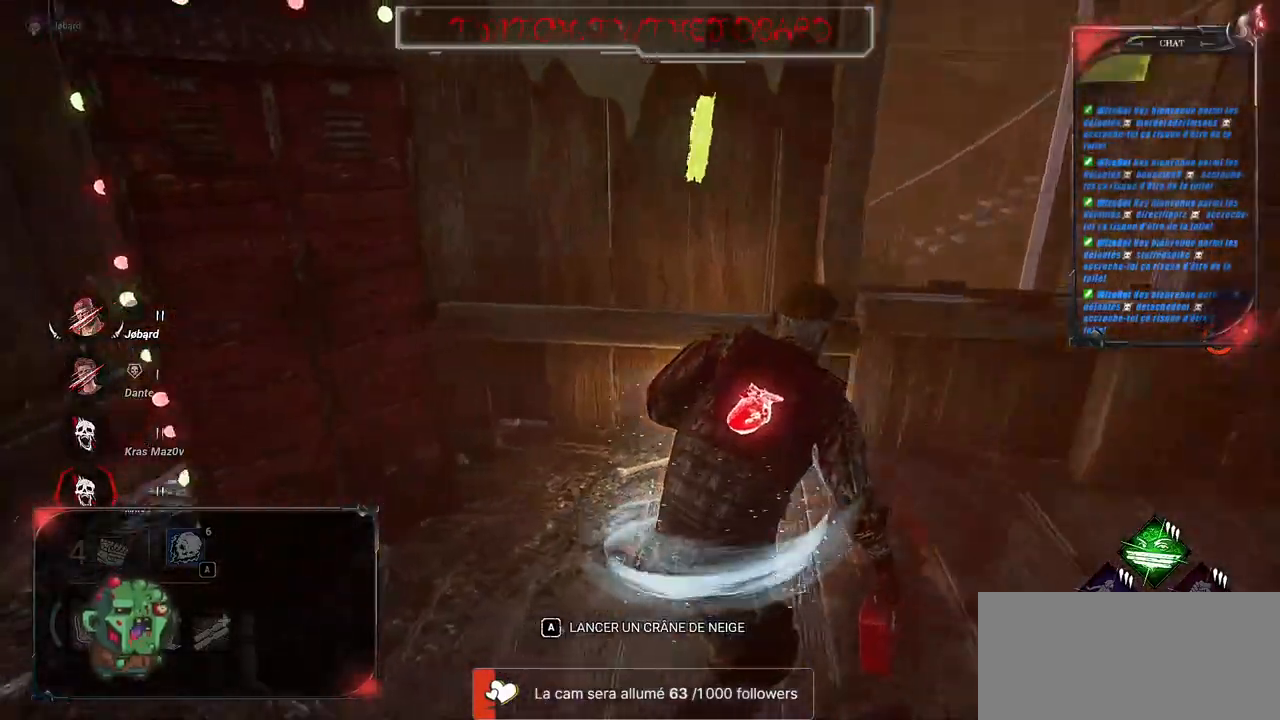
{"keys": ["d", "shift", "space"], "mouse": [], "events": [[200, "space", "down"]]}
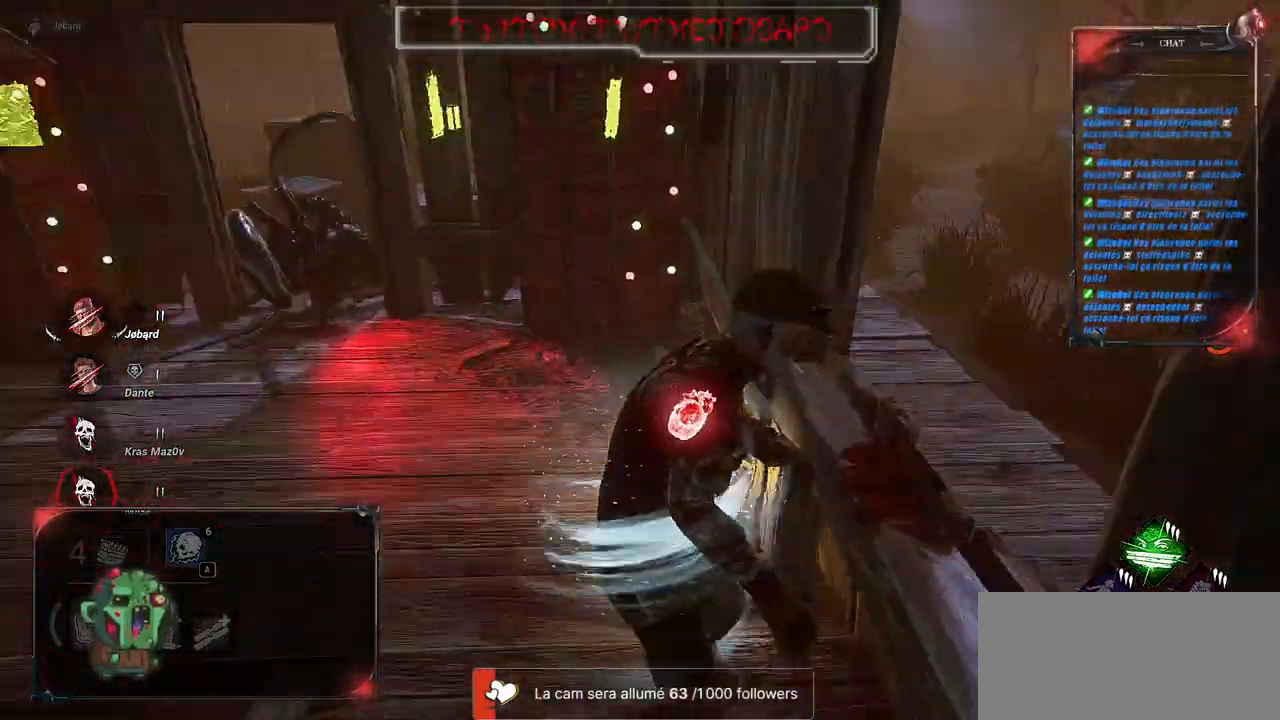
{"keys": ["d", "shift"], "mouse": [], "events": [[50, "space", "up"]]}
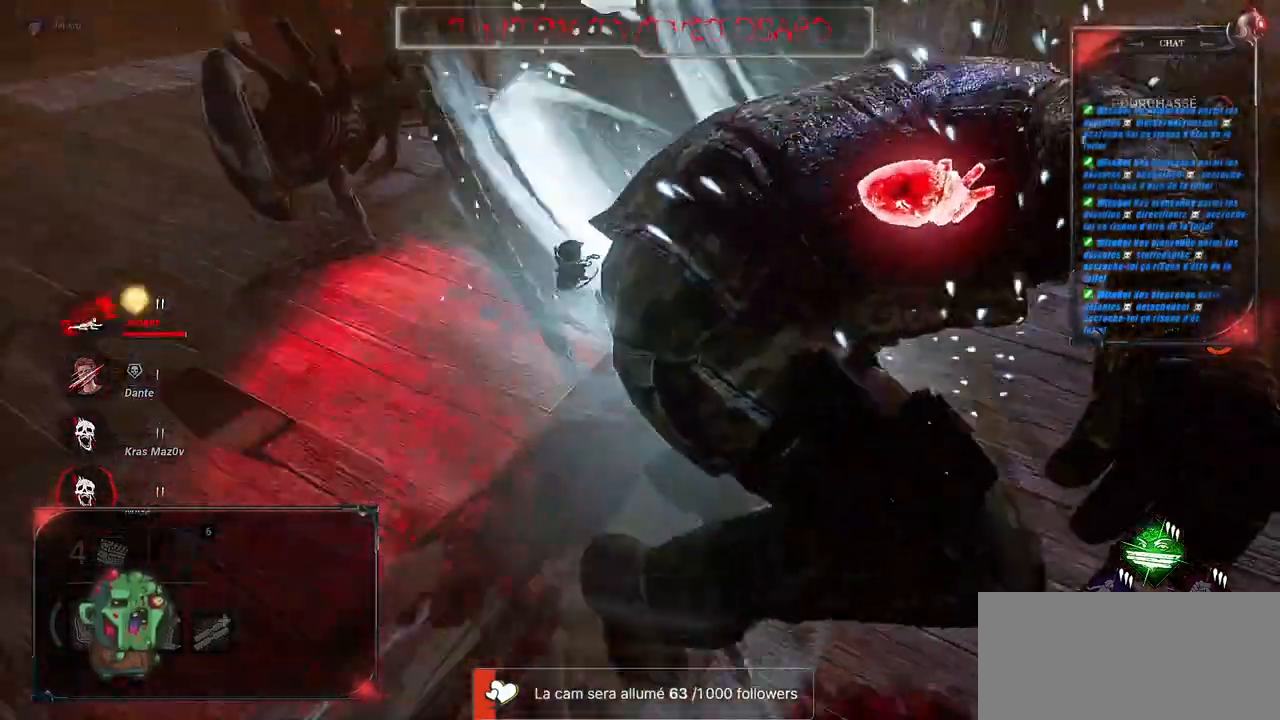
{"keys": ["d", "shift", "z"], "mouse": [], "events": [[167, "z", "down"]]}
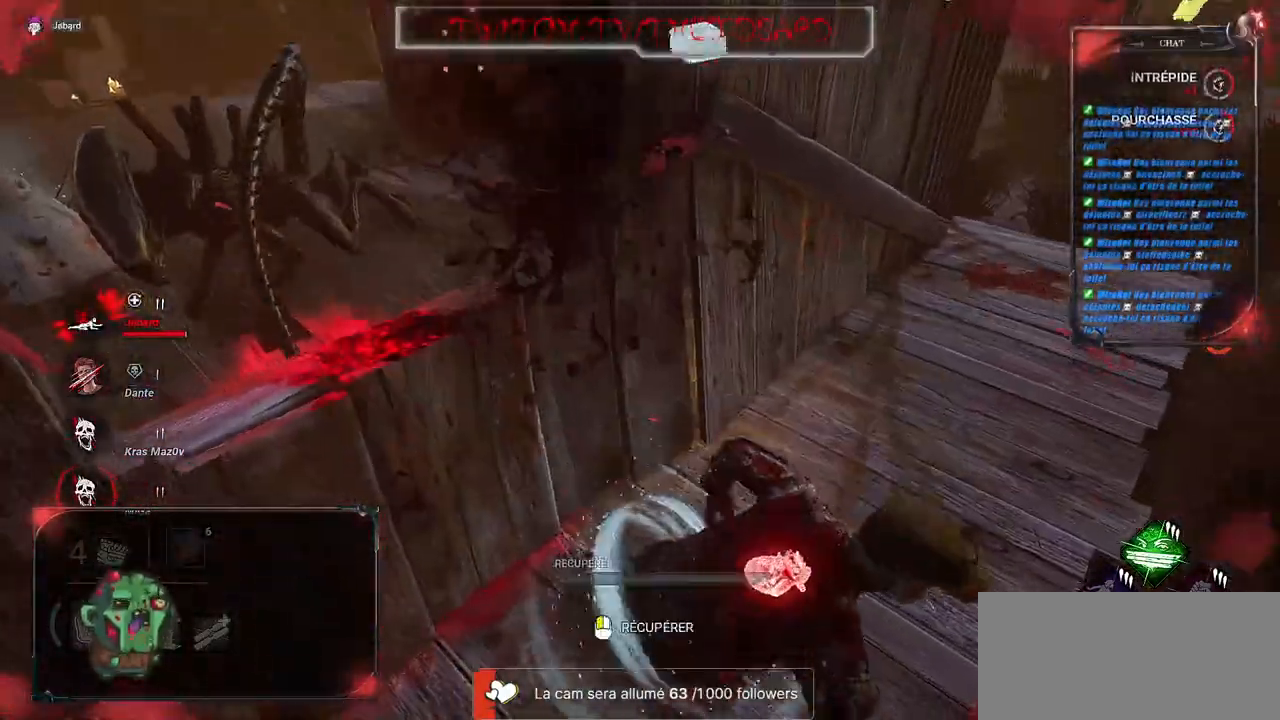
{"keys": ["shift", "z"], "mouse": [], "events": [[267, "d", "up"]]}
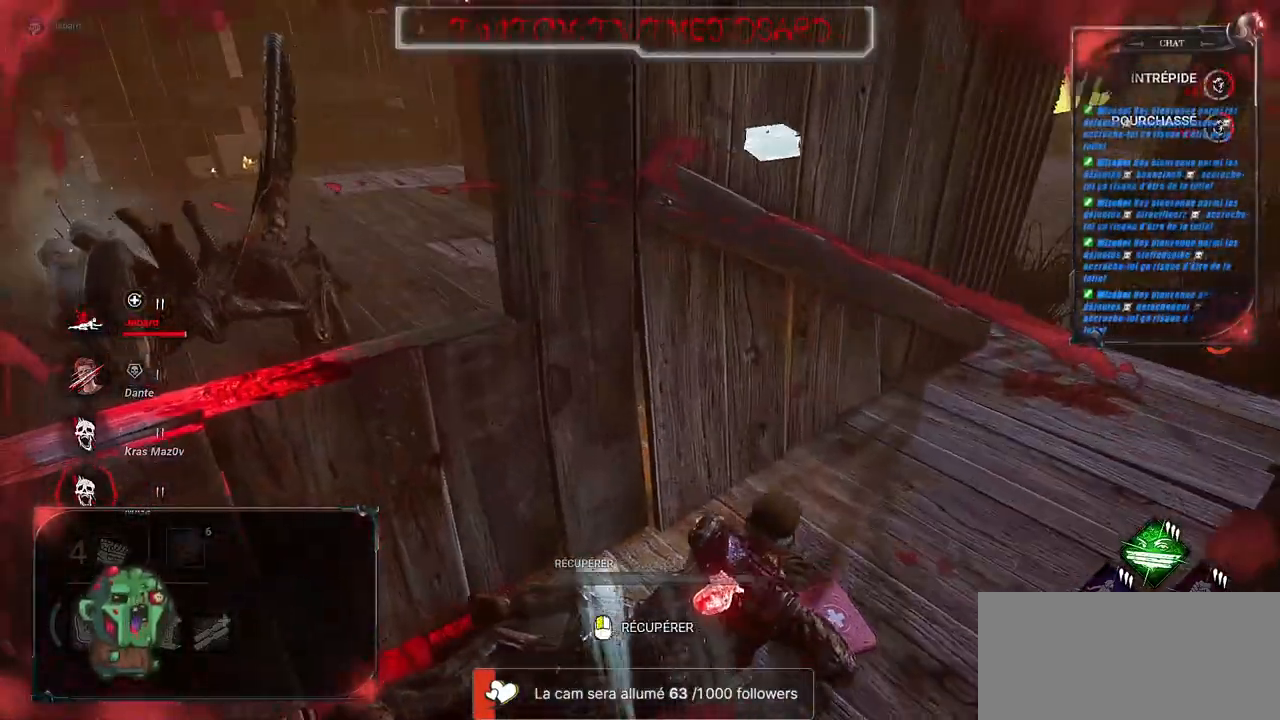
{"keys": ["d", "shift", "z"], "mouse": [], "events": [[17, "d", "down"]]}
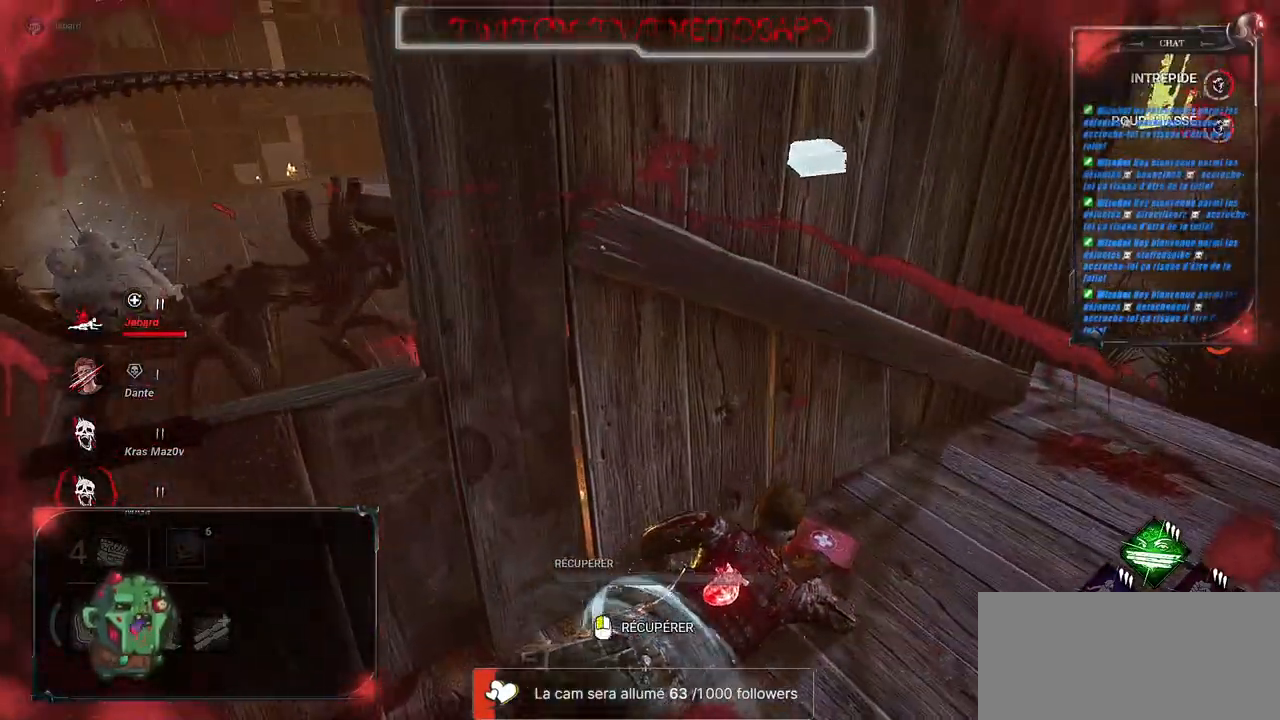
{"keys": ["shift", "z"], "mouse": [], "events": [[433, "d", "up"]]}
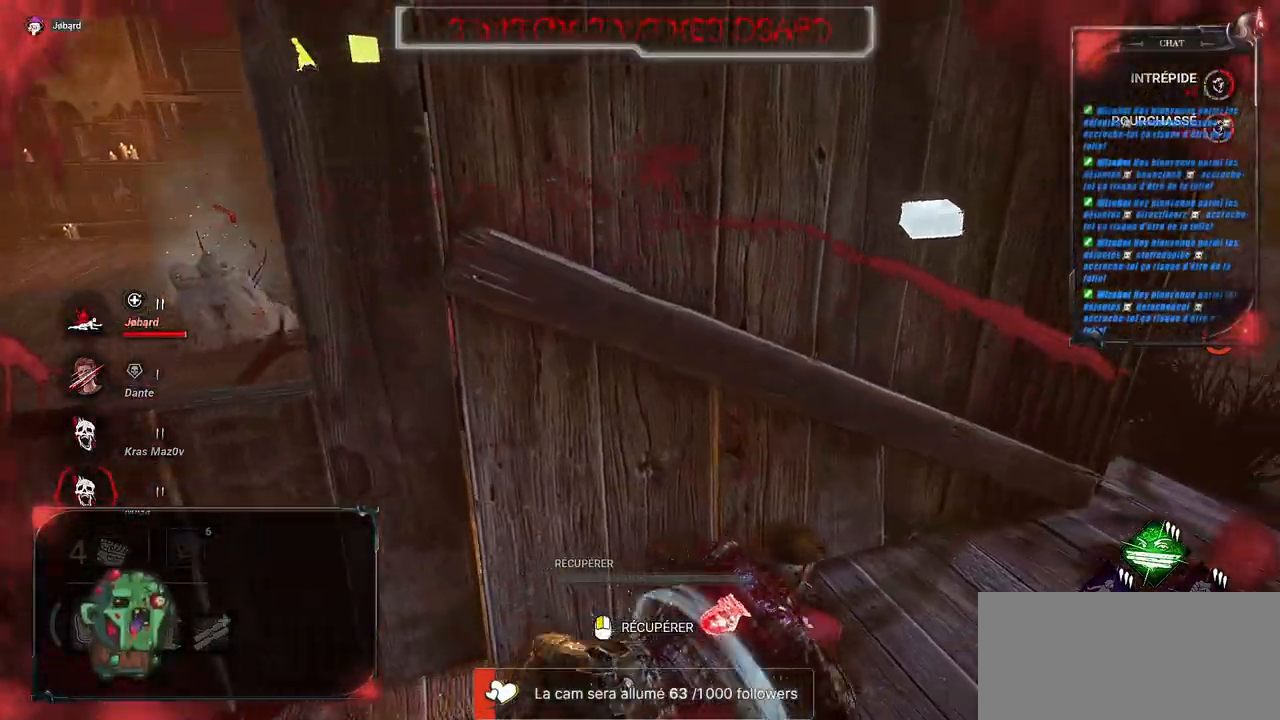
{"keys": ["q", "shift"], "mouse": [], "events": [[33, "z", "up"], [67, "q", "down"]]}
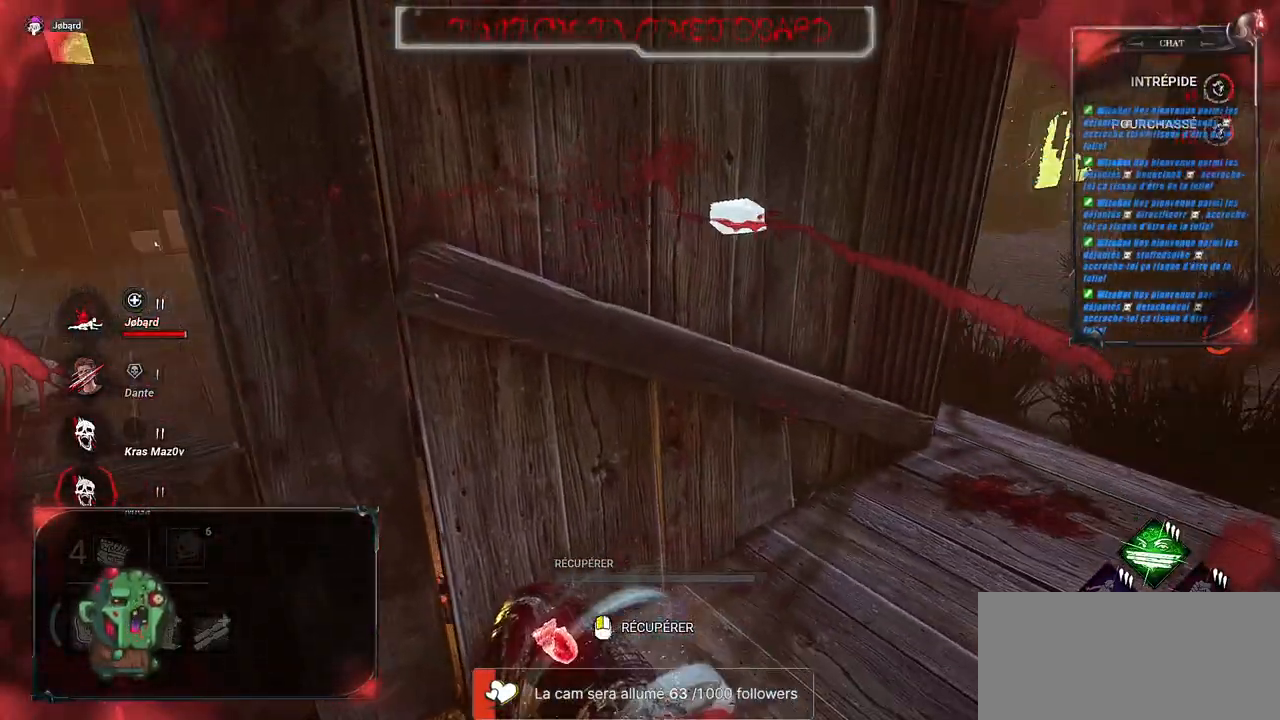
{"keys": ["q", "s"], "mouse": [], "events": [[67, "s", "down"], [233, "shift", "up"]]}
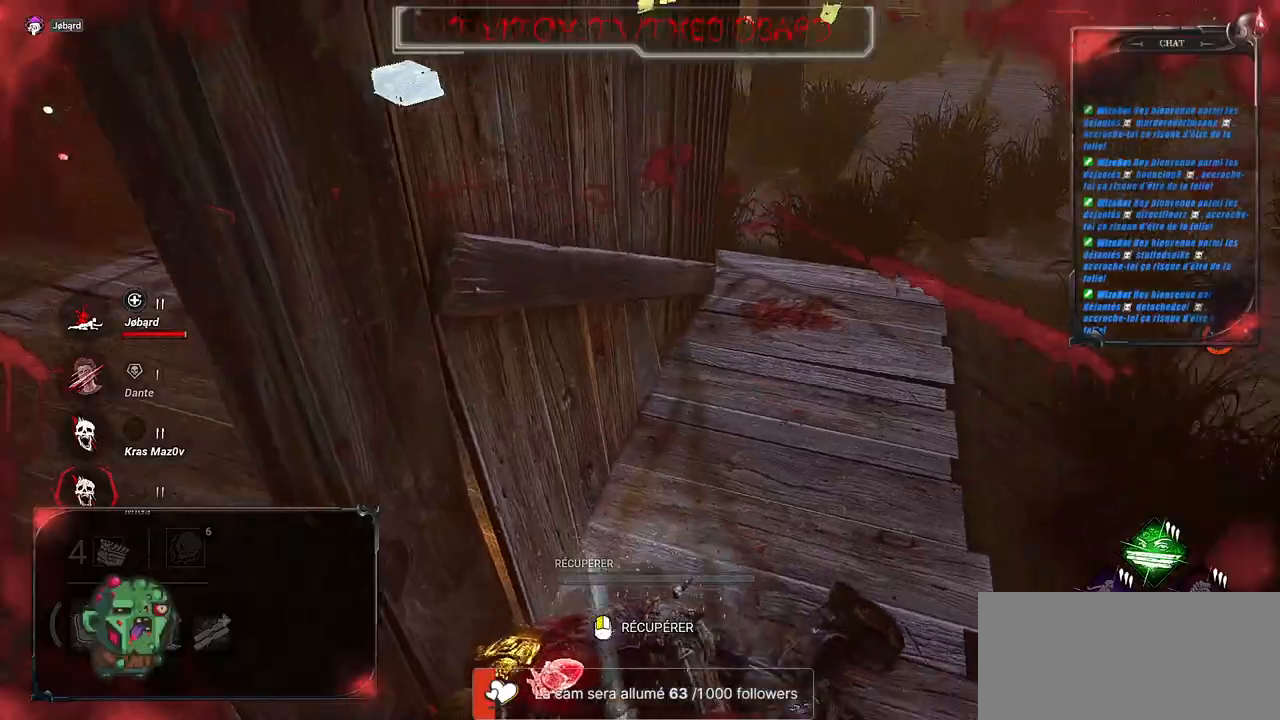
{"keys": ["s"], "mouse": [], "events": [[133, "q", "up"]]}
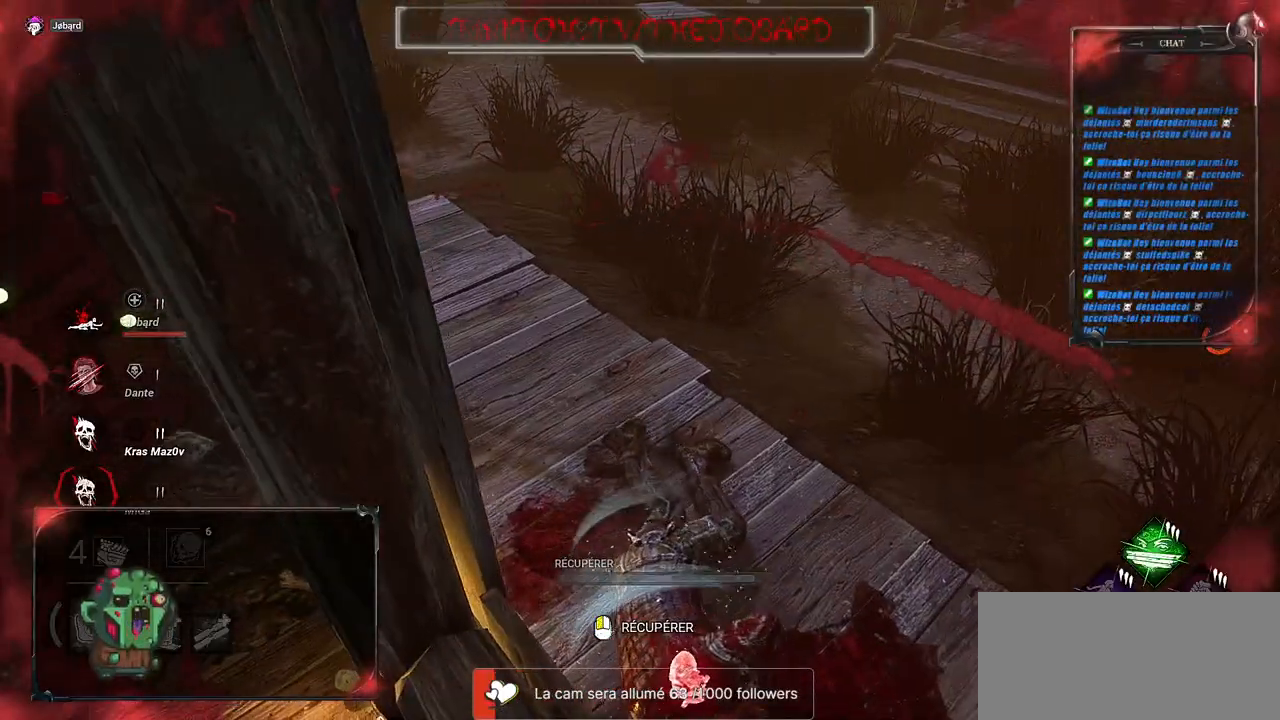
{"keys": ["d", "s"], "mouse": [], "events": [[100, "d", "down"]]}
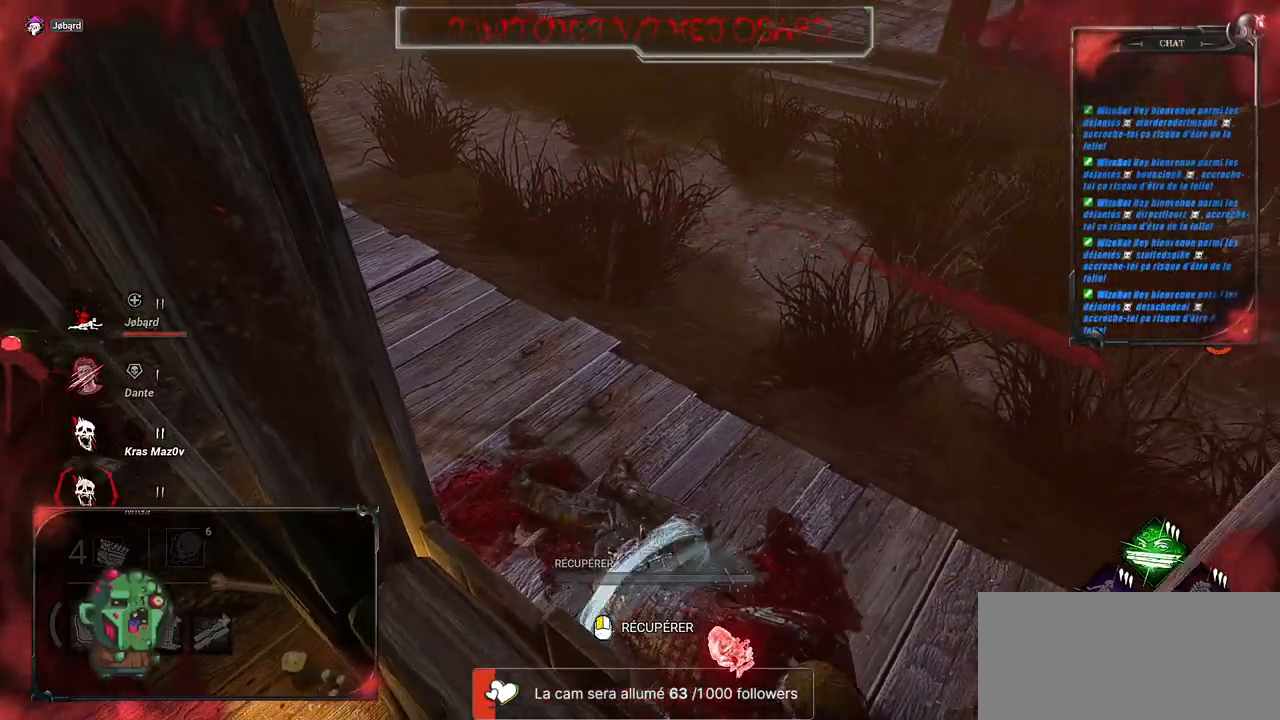
{"keys": [], "mouse": ["left"], "events": [[133, "d", "up"], [133, "mouse_left", "down"], [183, "s", "up"]]}
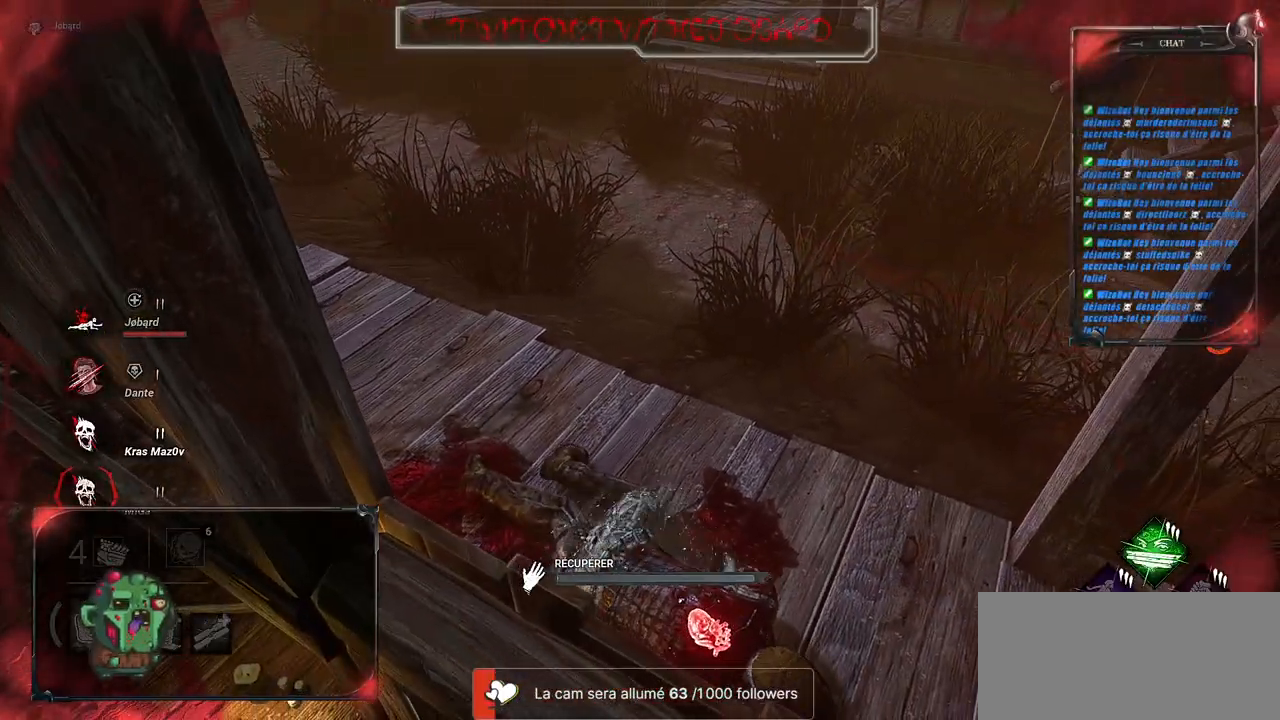
{"keys": [], "mouse": ["left"], "events": []}
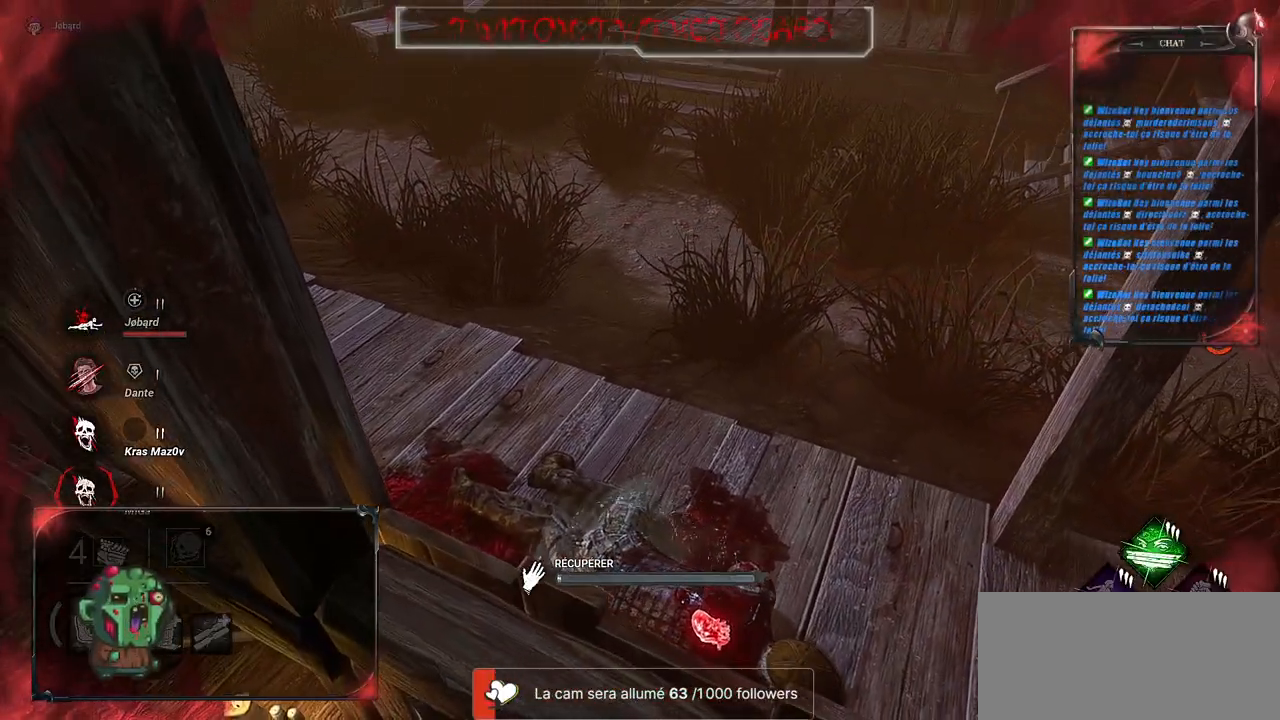
{"keys": [], "mouse": ["left"], "events": []}
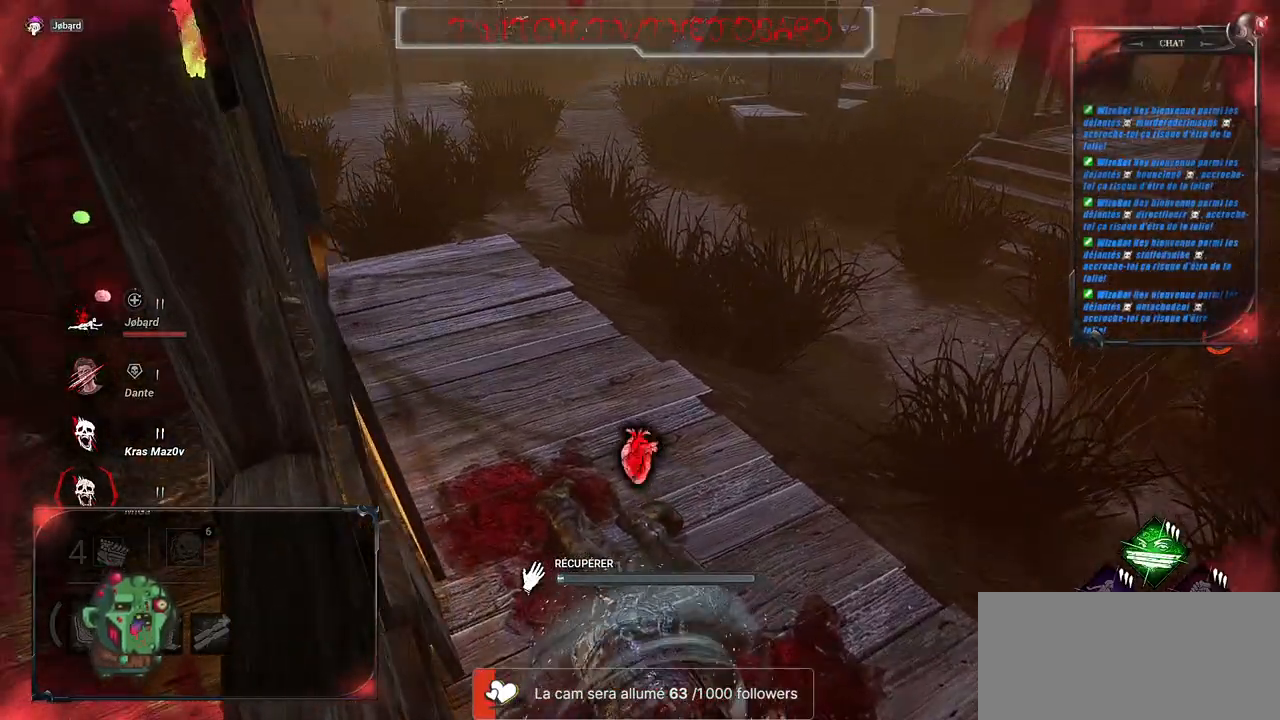
{"keys": [], "mouse": ["left"], "events": []}
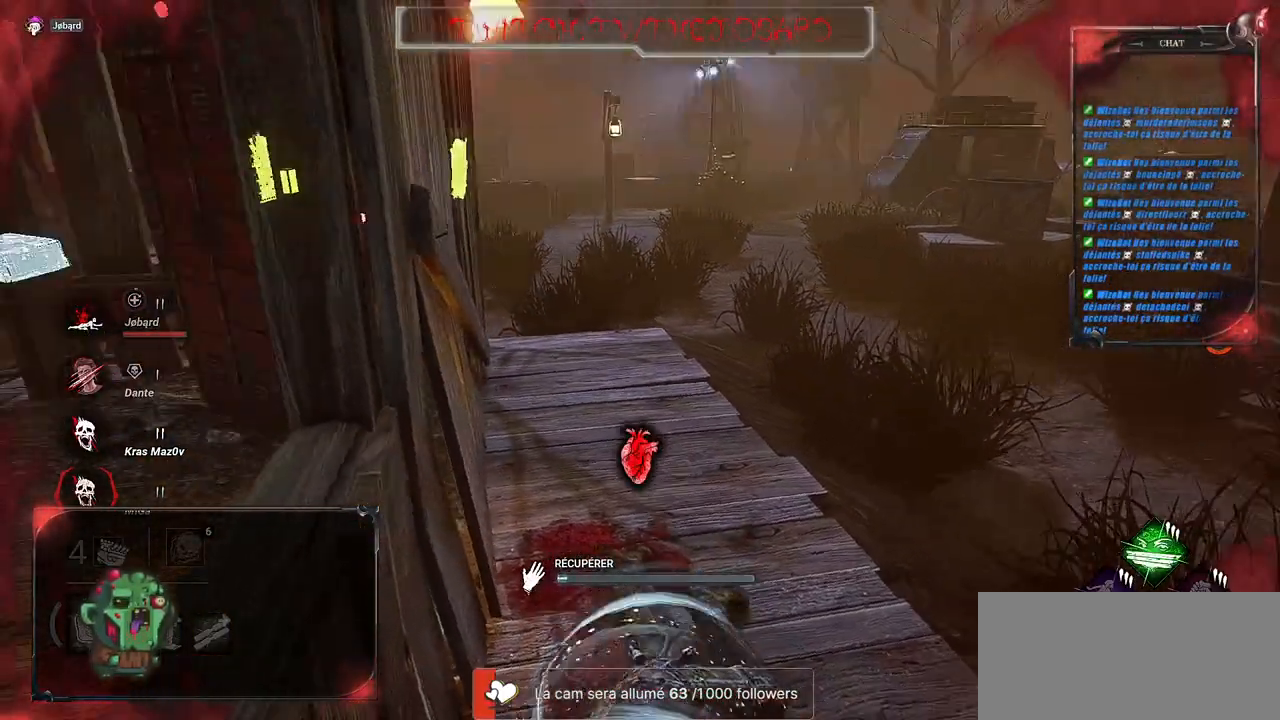
{"keys": [], "mouse": ["left"], "events": []}
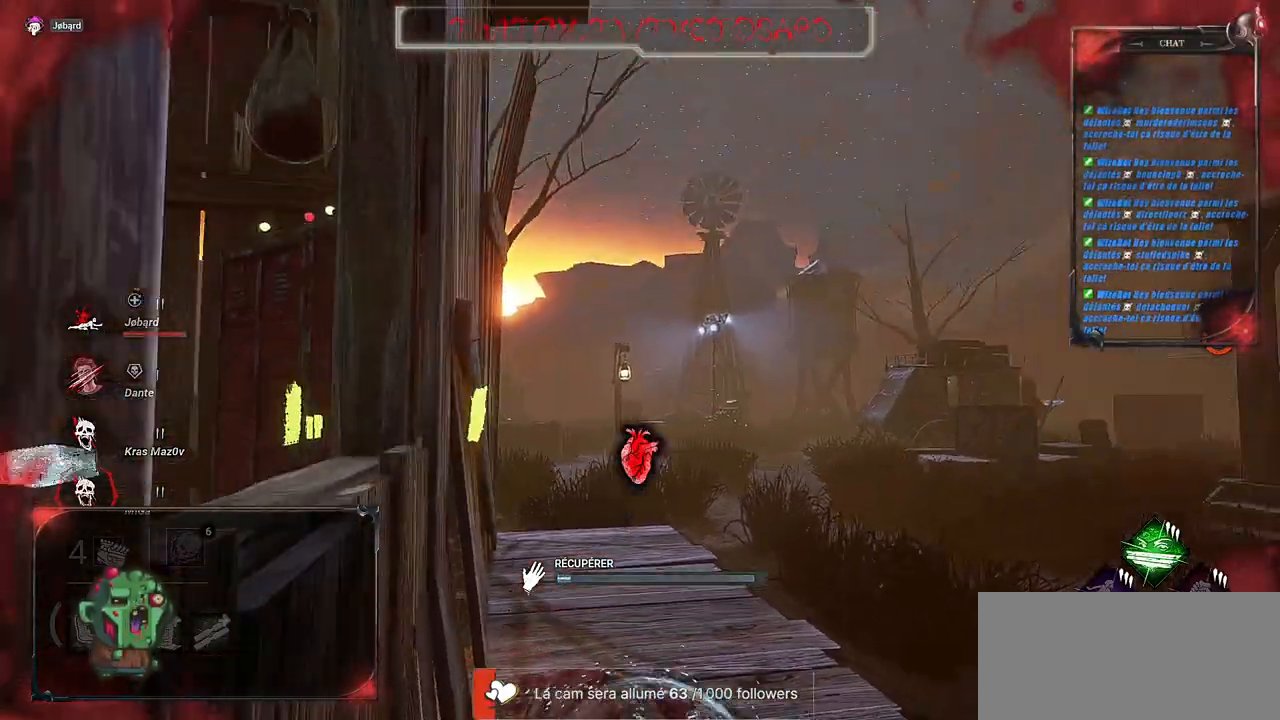
{"keys": [], "mouse": ["left"], "events": []}
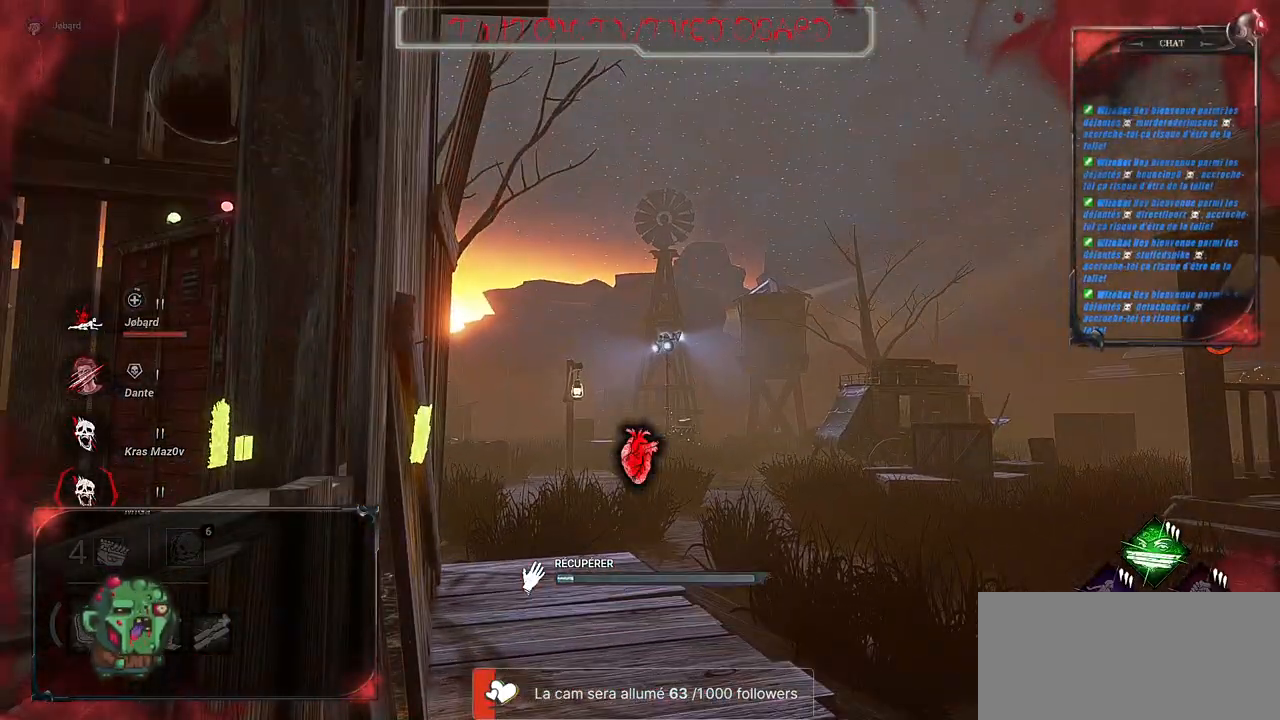
{"keys": [], "mouse": ["left"], "events": []}
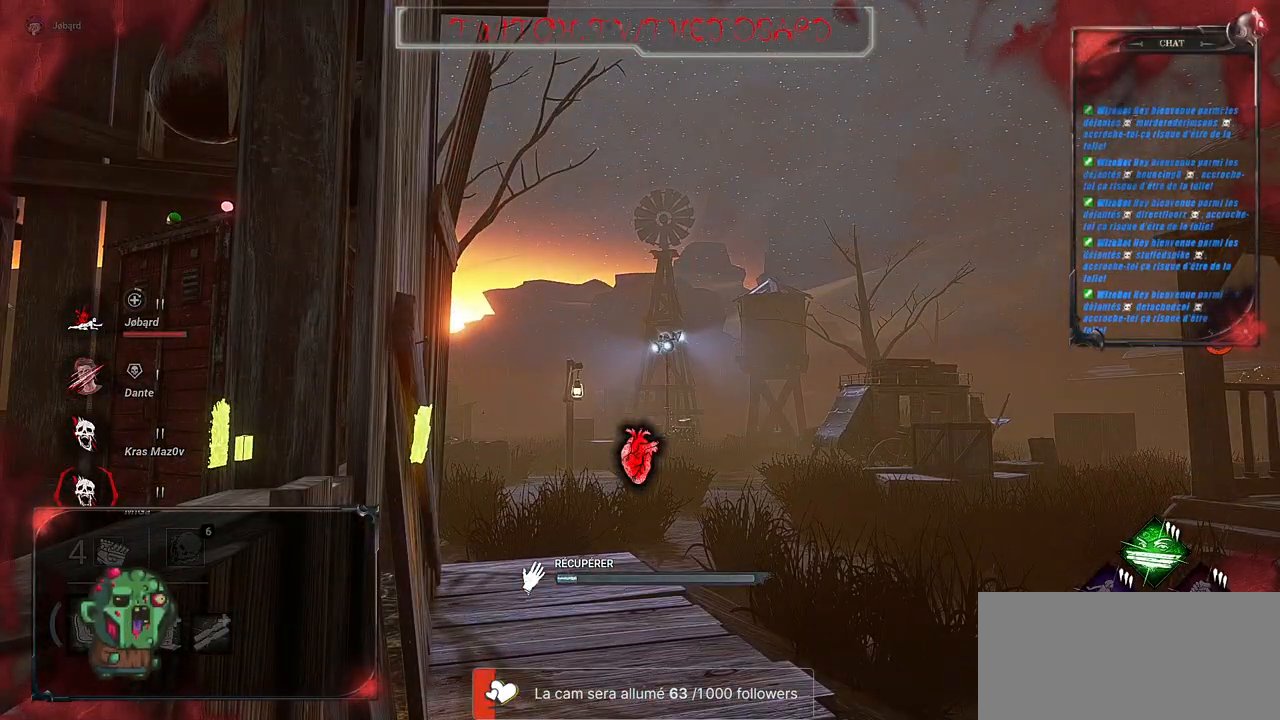
{"keys": [], "mouse": ["left"], "events": []}
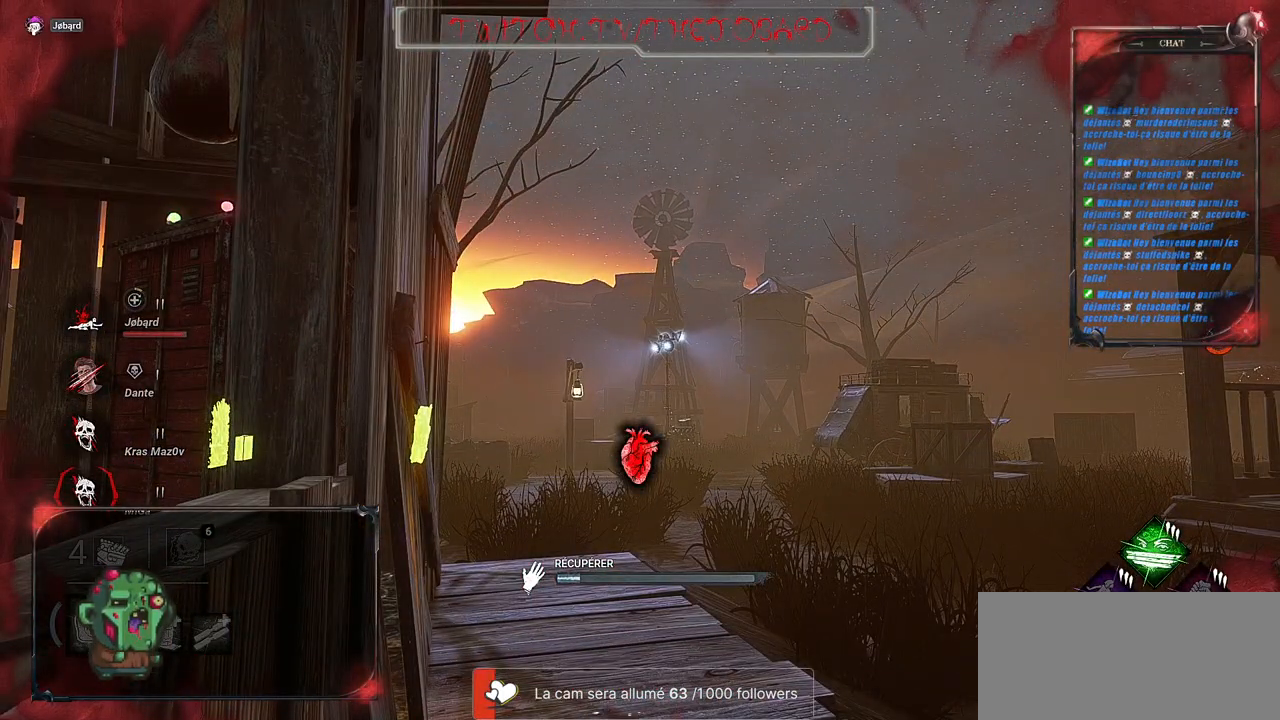
{"keys": [], "mouse": ["left"], "events": []}
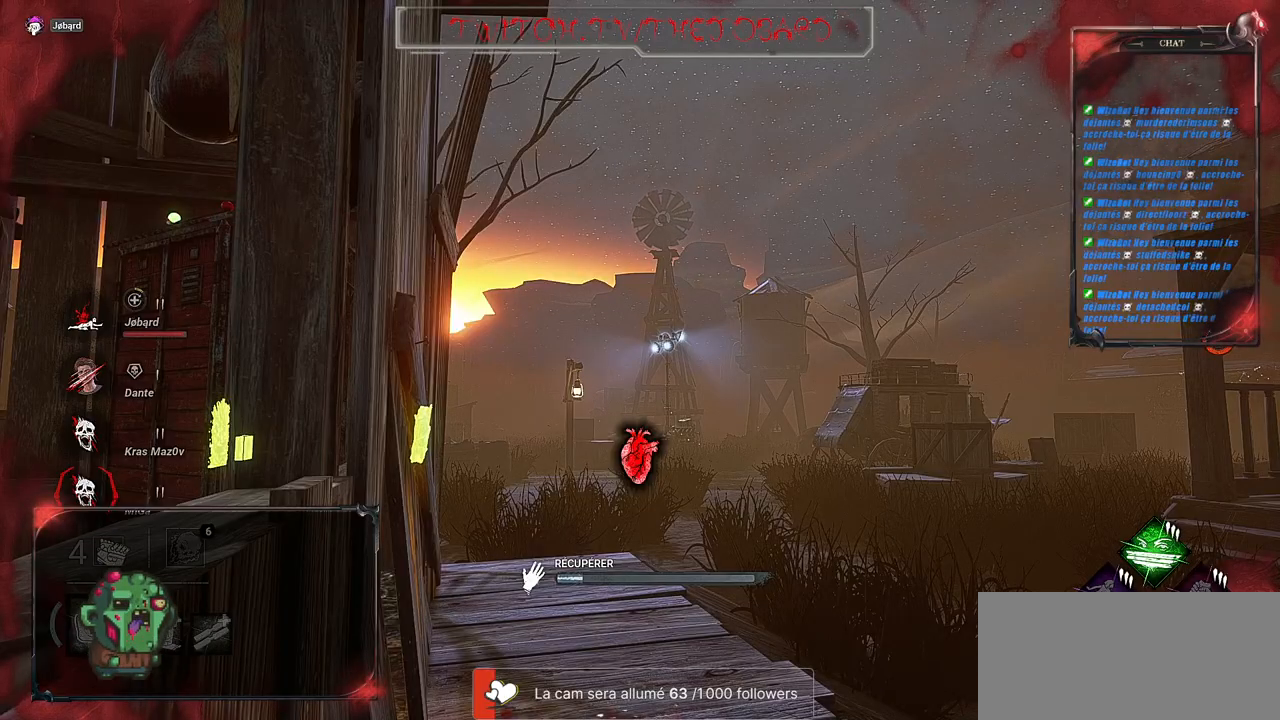
{"keys": [], "mouse": ["left"], "events": []}
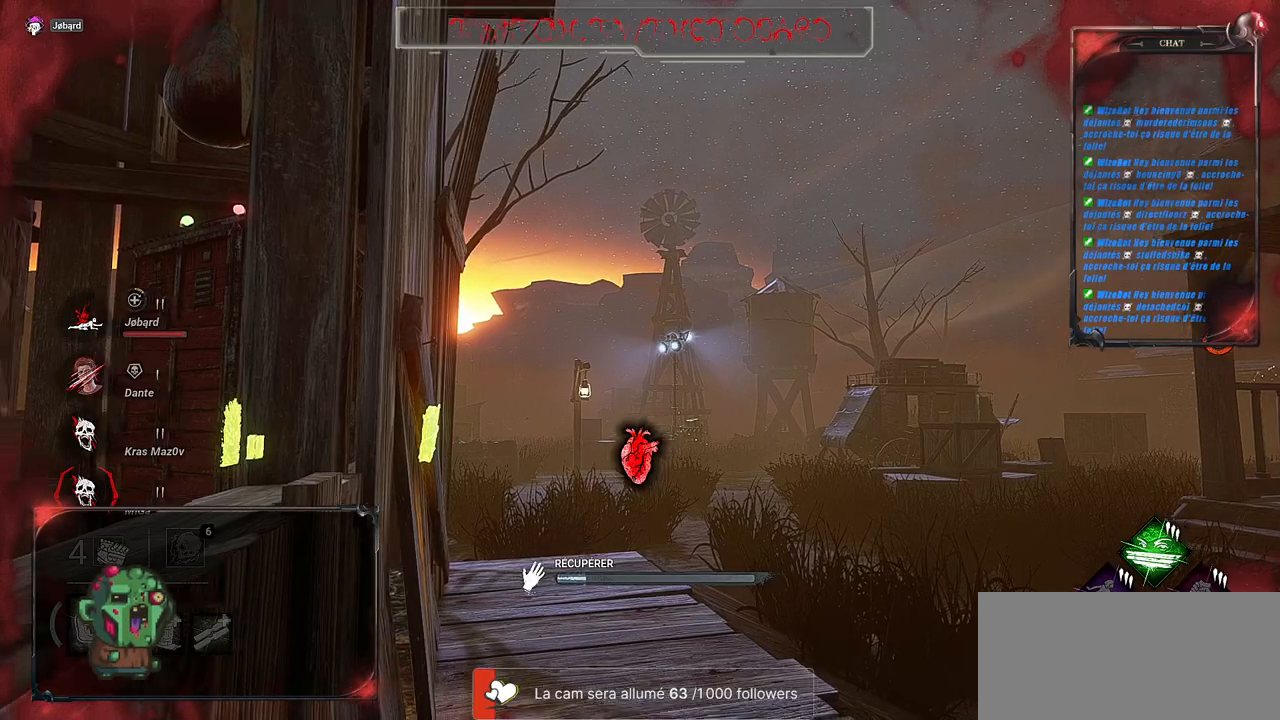
{"keys": [], "mouse": ["left"], "events": []}